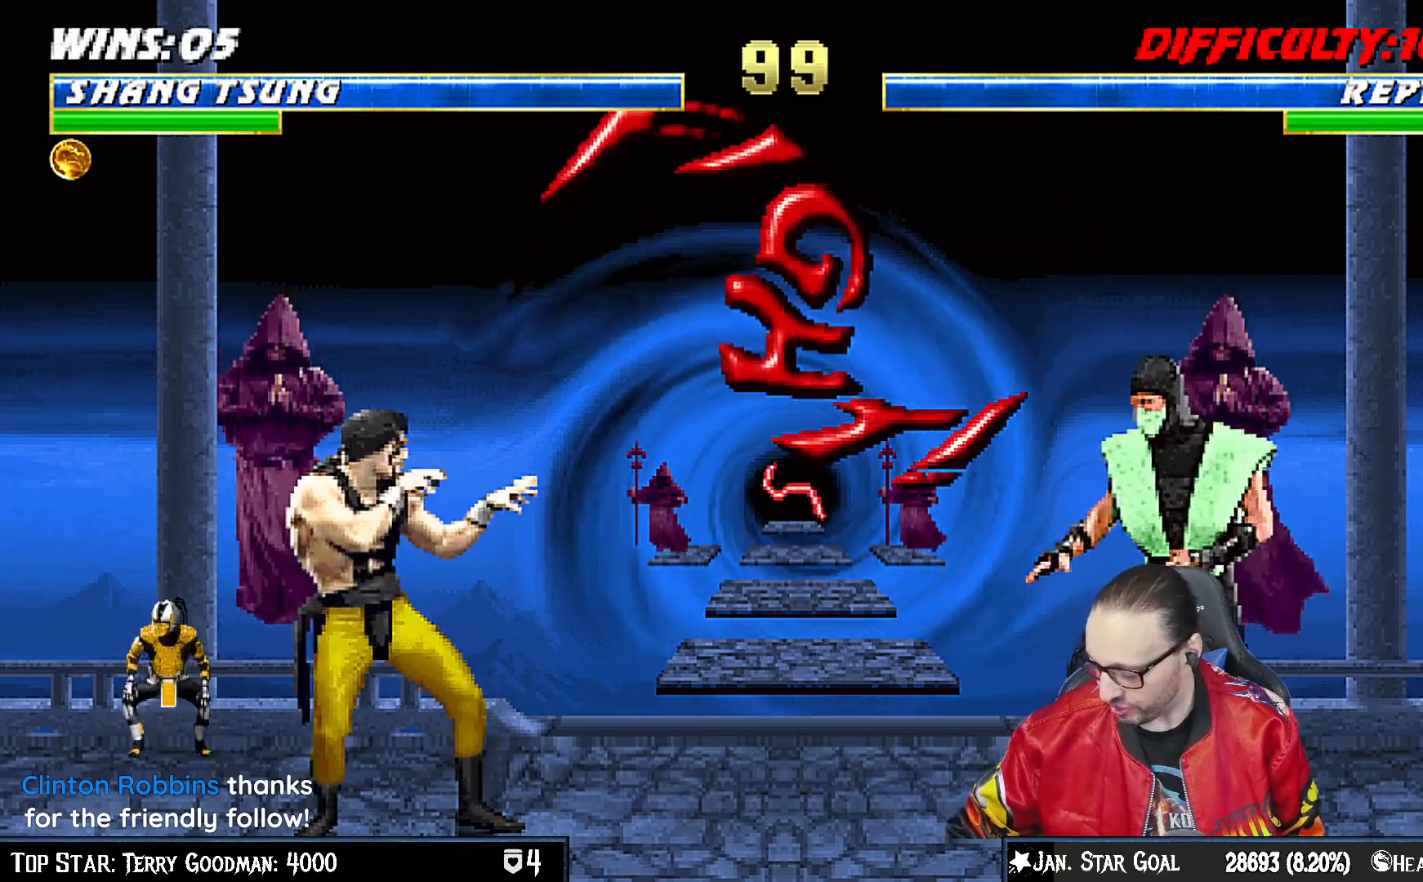
Gameplay with a controller (PlayStation layout); each line is a JSON object with the inputs held at the frame after it. "events" lists button and stick changes between this image and that frame as [ms after this image, input, new state], when the widget could be followed in between.
{"buttons": ["L1", "DPAD_UP", "DPAD_LEFT"], "left_stick": "center", "right_stick": "center", "events": [[367, "L1", "down"], [383, "DPAD_LEFT", "down"], [417, "DPAD_UP", "down"]]}
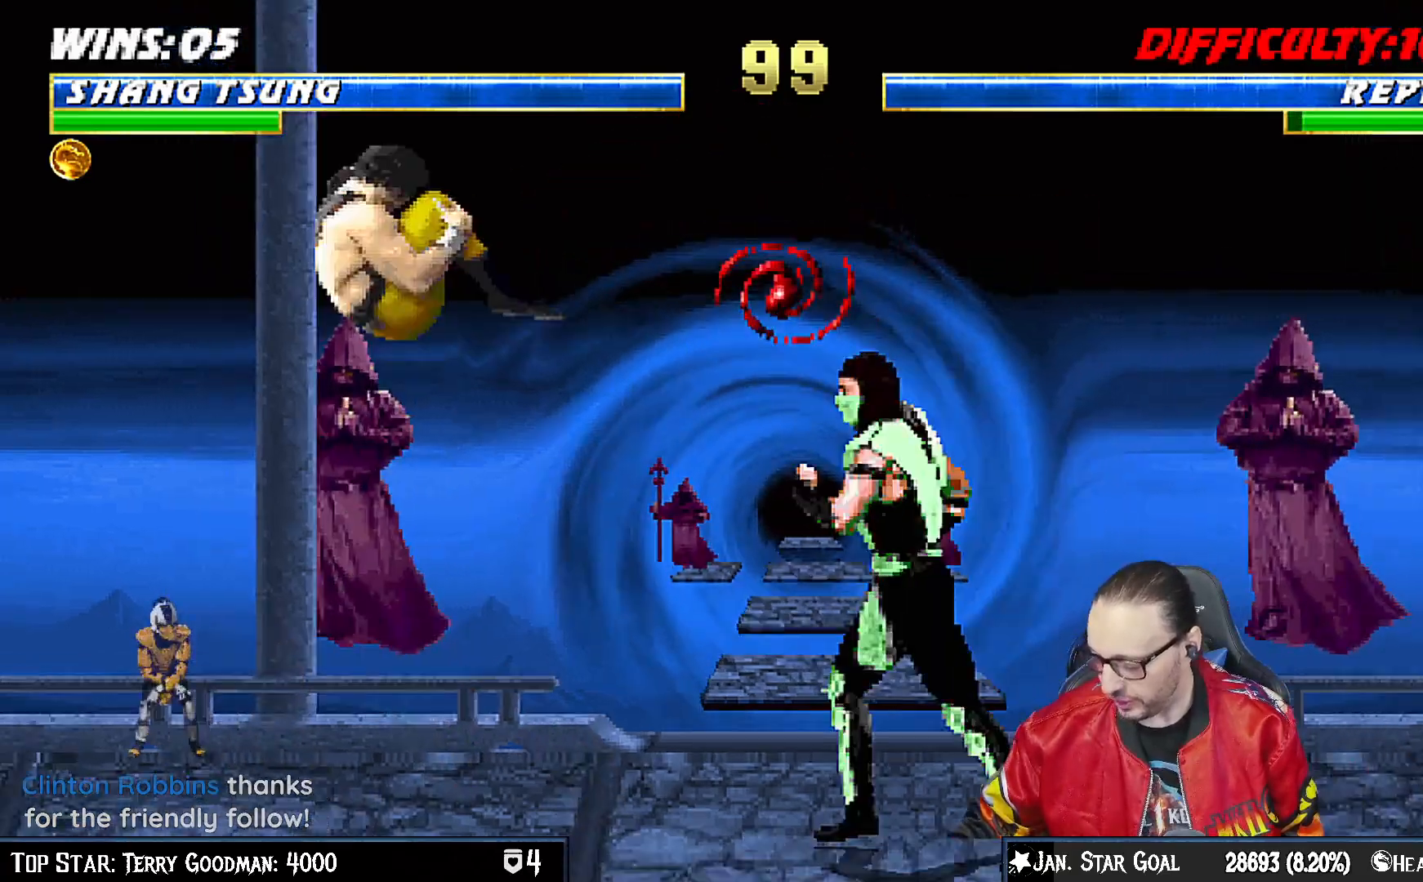
{"buttons": ["DPAD_RIGHT"], "left_stick": "center", "right_stick": "center"}
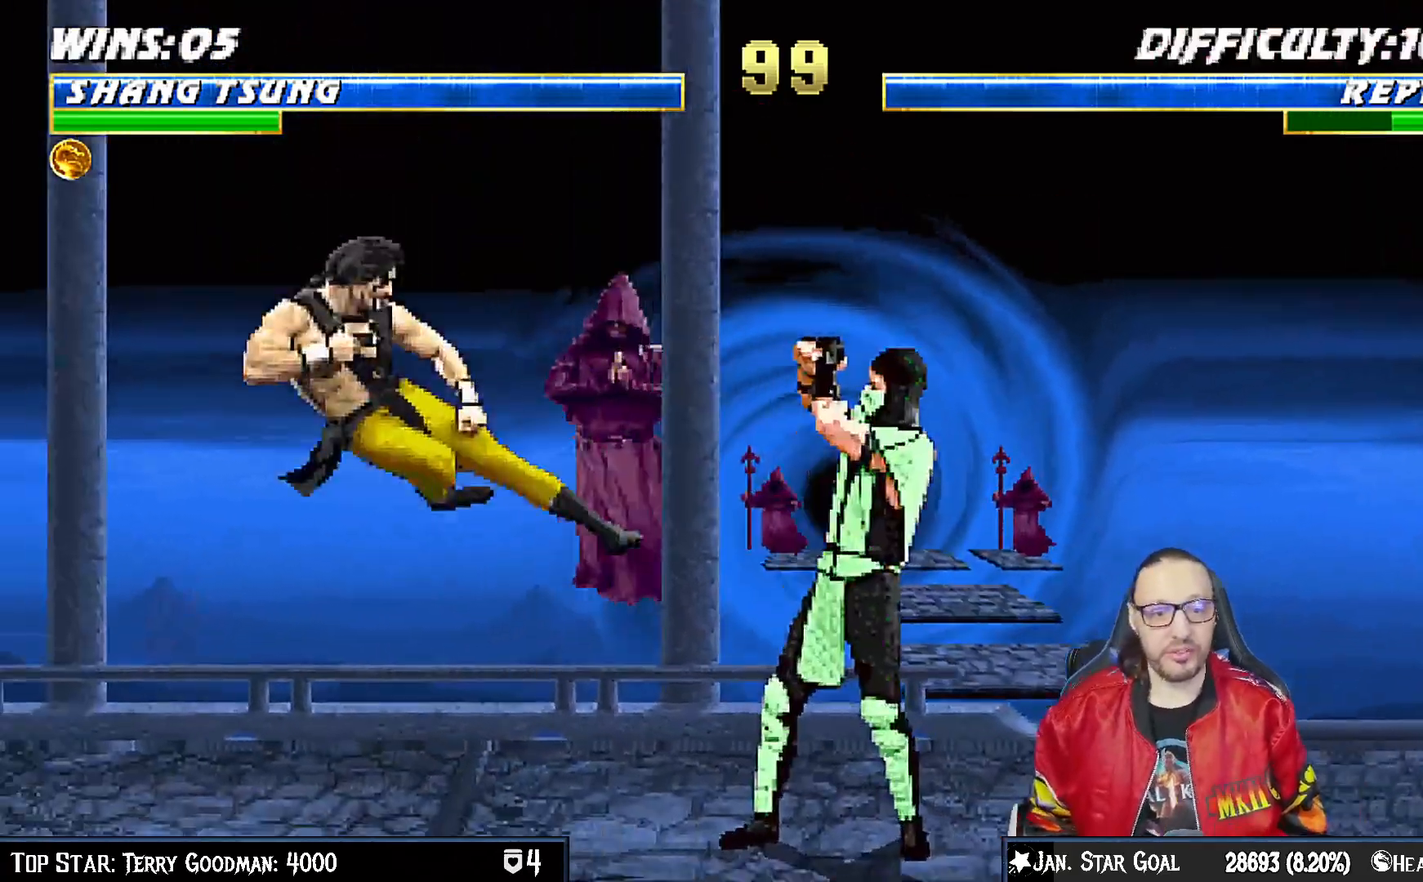
{"buttons": ["R1"], "left_stick": "center", "right_stick": "center", "events": [[83, "CROSS", "down"], [100, "DPAD_RIGHT", "up"], [233, "DPAD_DOWN", "down"], [250, "DPAD_RIGHT", "down"], [267, "DPAD_DOWN", "up"], [333, "DPAD_RIGHT", "up"], [350, "R1", "down"], [367, "CROSS", "up"]]}
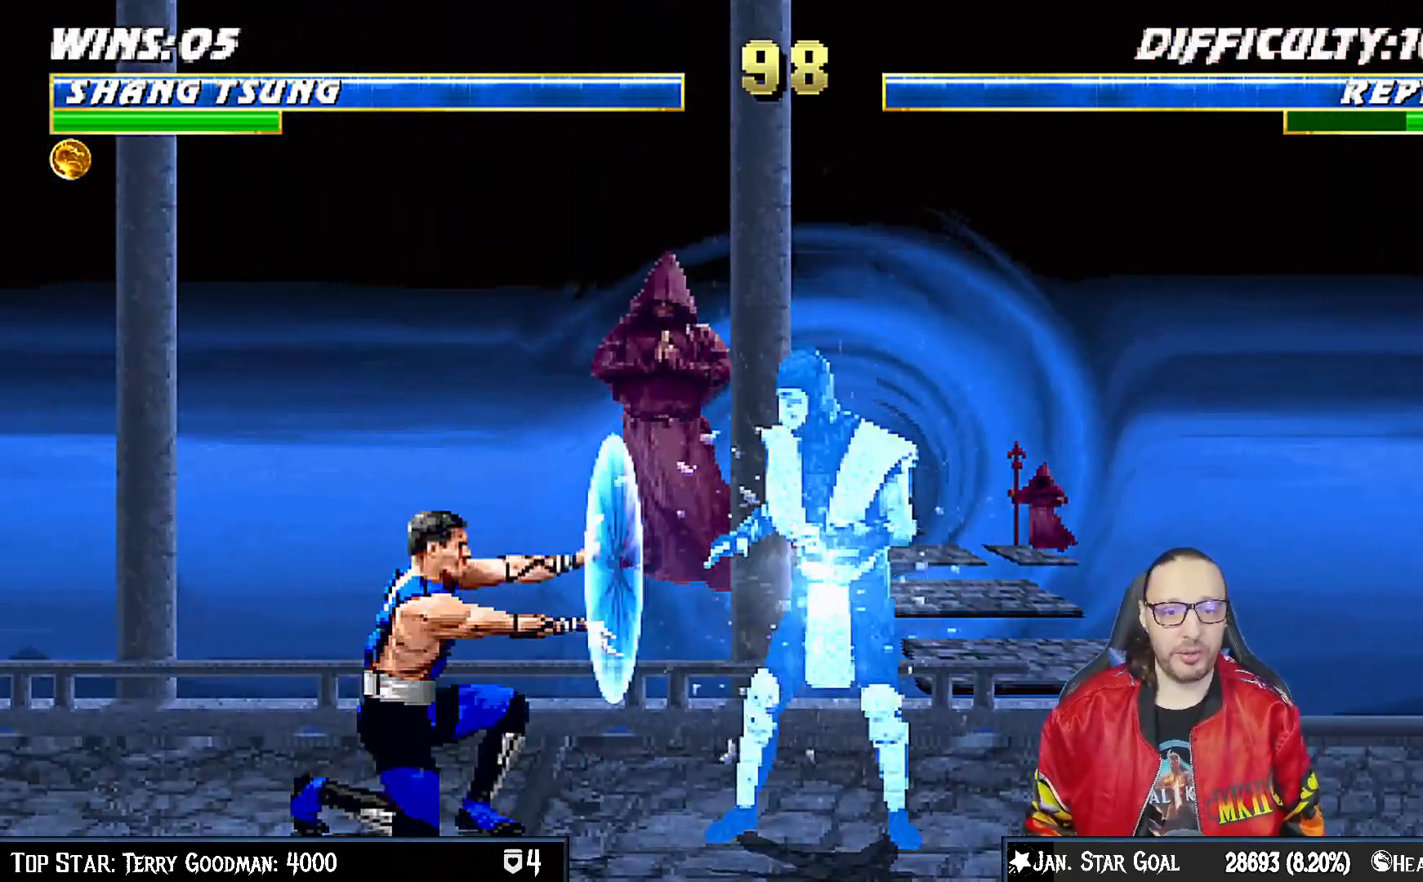
{"buttons": ["L1", "DPAD_RIGHT"], "left_stick": "center", "right_stick": "center", "events": [[167, "R1", "up"], [317, "DPAD_RIGHT", "down"], [333, "L1", "down"]]}
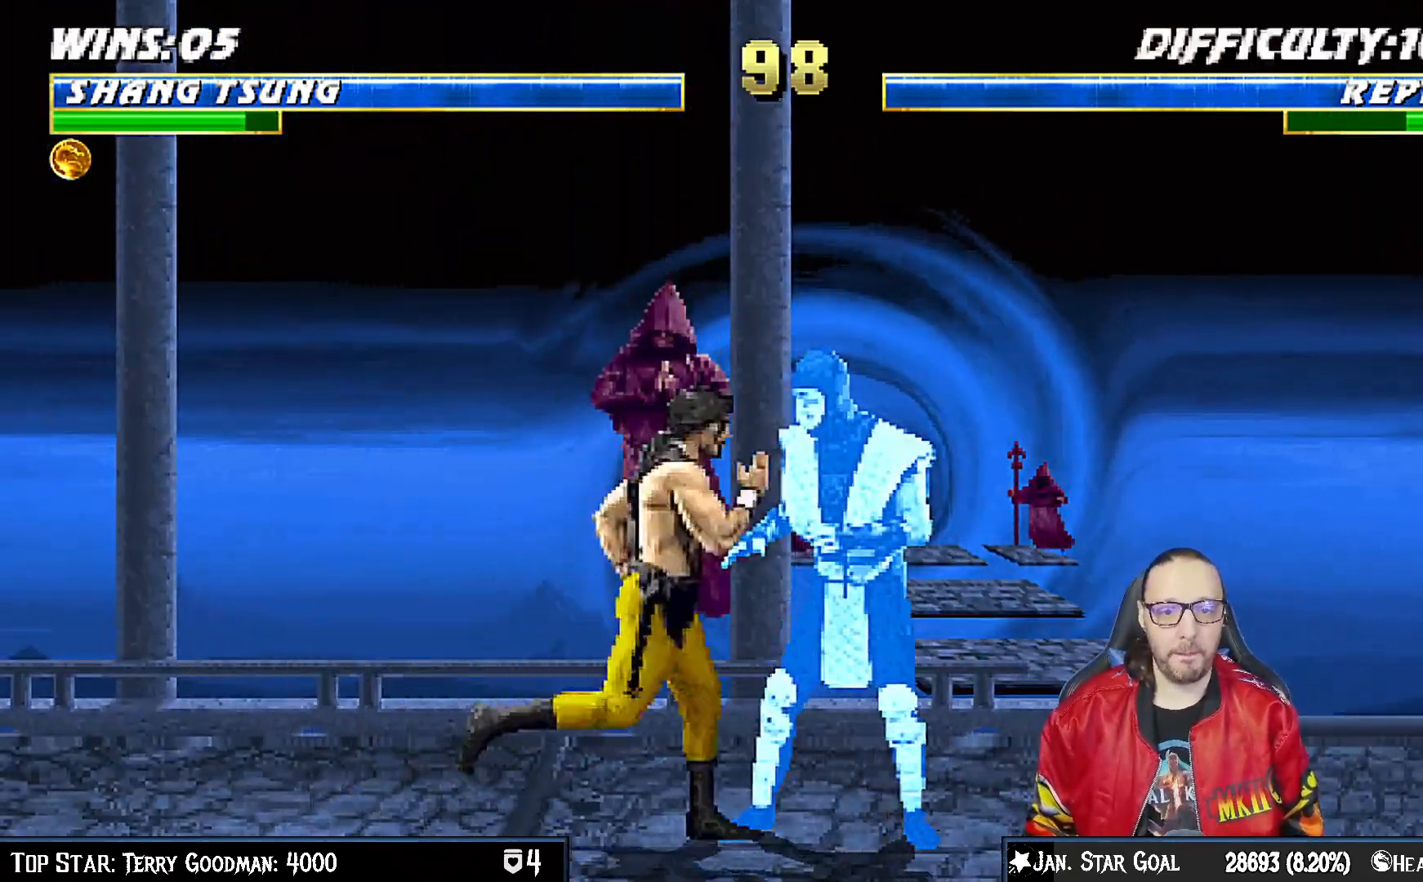
{"buttons": ["L1", "DPAD_DOWN"], "left_stick": "center", "right_stick": "center", "events": [[67, "SQUARE", "down"], [133, "SQUARE", "up"], [150, "DPAD_RIGHT", "up"], [217, "SQUARE", "down"], [250, "DPAD_DOWN", "down"], [300, "SQUARE", "up"], [383, "SQUARE", "down"], [467, "SQUARE", "up"]]}
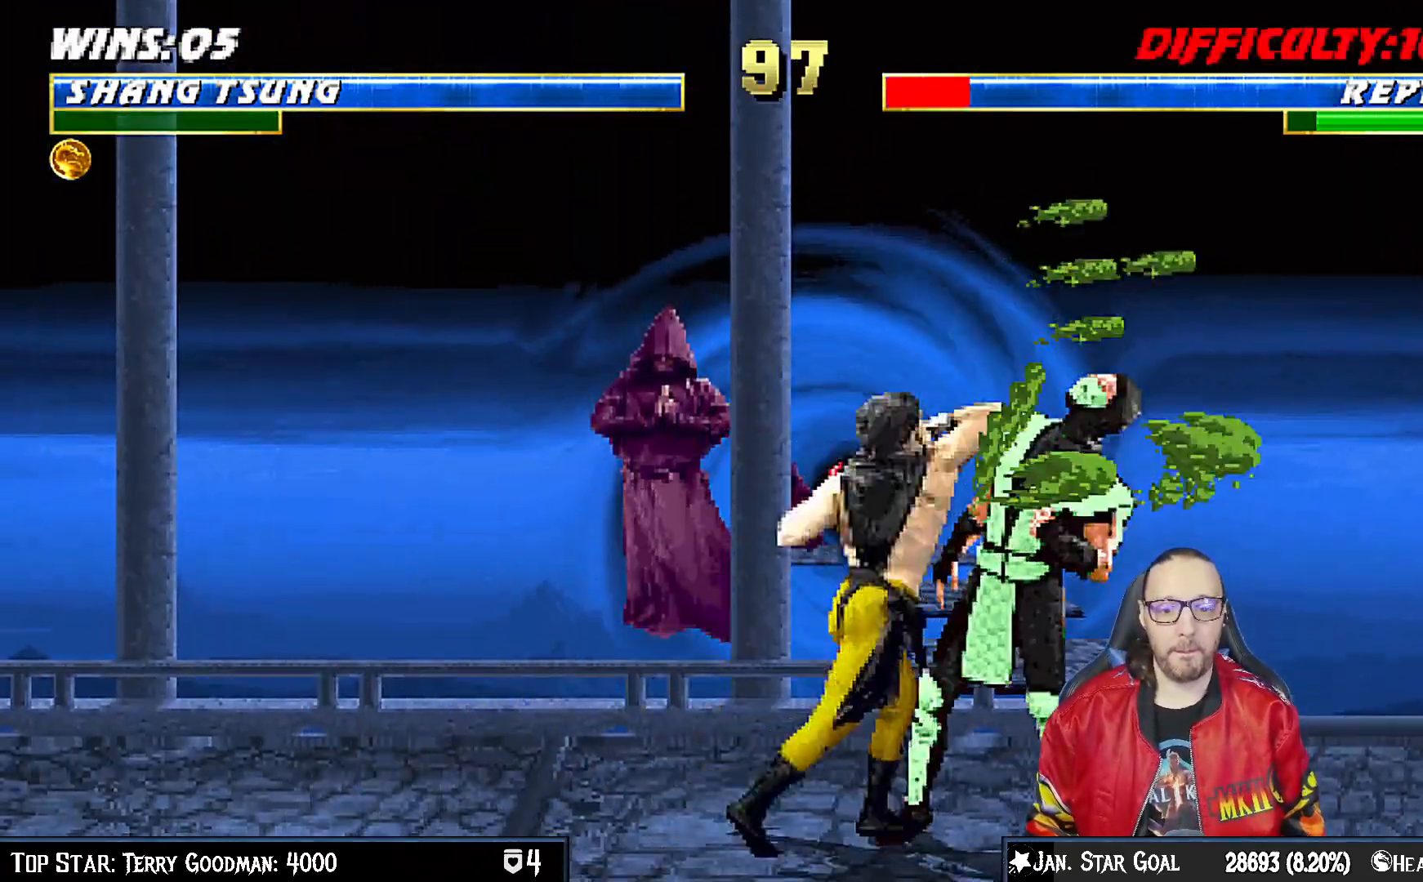
{"buttons": ["DPAD_DOWN"], "left_stick": "center", "right_stick": "center", "events": [[33, "SQUARE", "down"], [117, "SQUARE", "up"], [183, "SQUARE", "down"], [300, "SQUARE", "up"], [333, "DPAD_DOWN", "up"], [367, "L1", "up"], [367, "SQUARE", "down"], [483, "DPAD_DOWN", "down"], [483, "SQUARE", "up"]]}
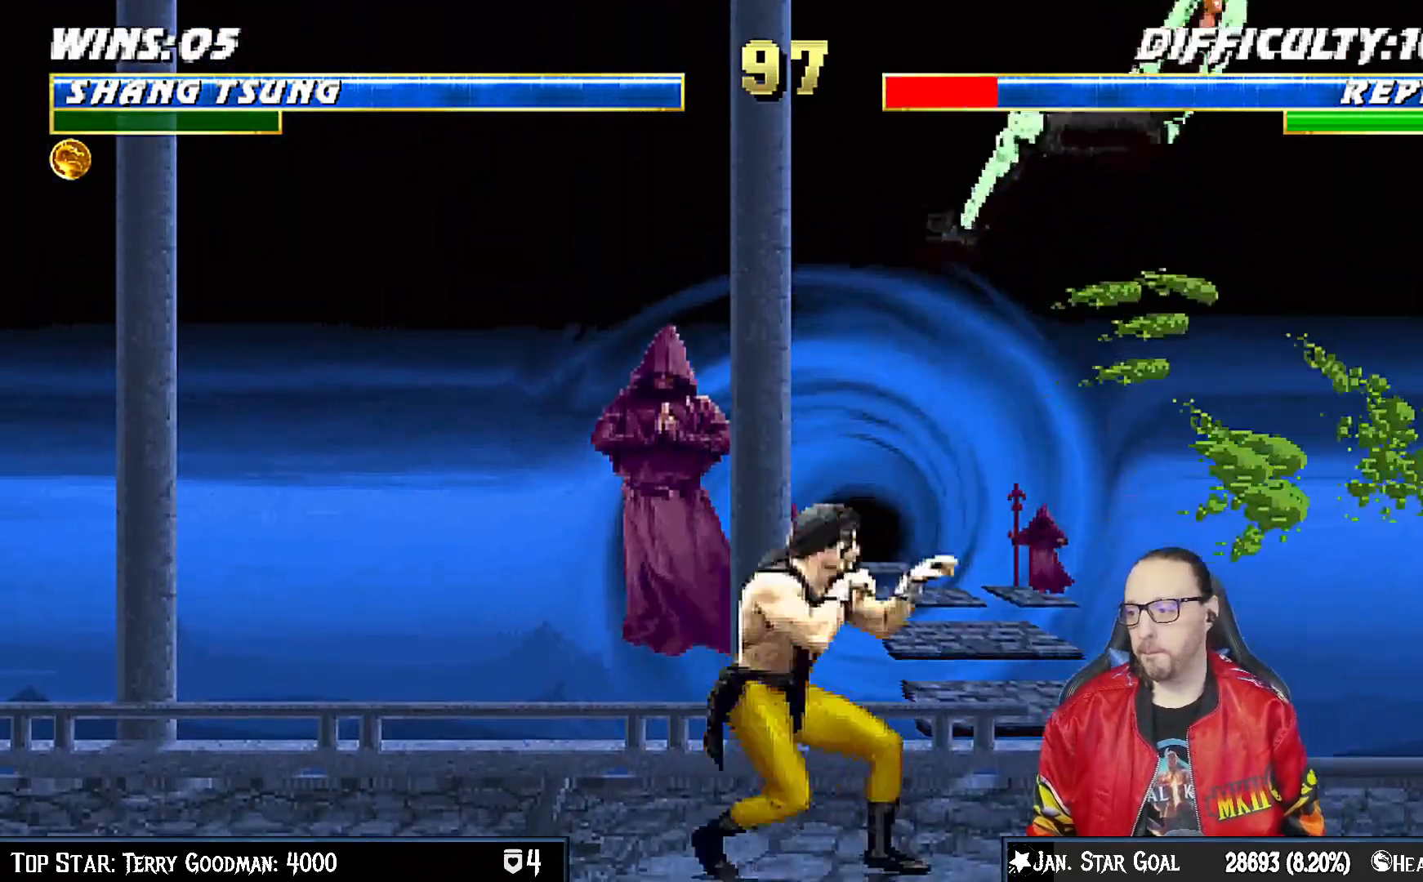
{"buttons": [], "left_stick": "center", "right_stick": "center", "events": [[67, "DPAD_RIGHT", "down"], [83, "DPAD_DOWN", "up"], [150, "DPAD_RIGHT", "up"], [217, "R1", "down"], [400, "R1", "up"]]}
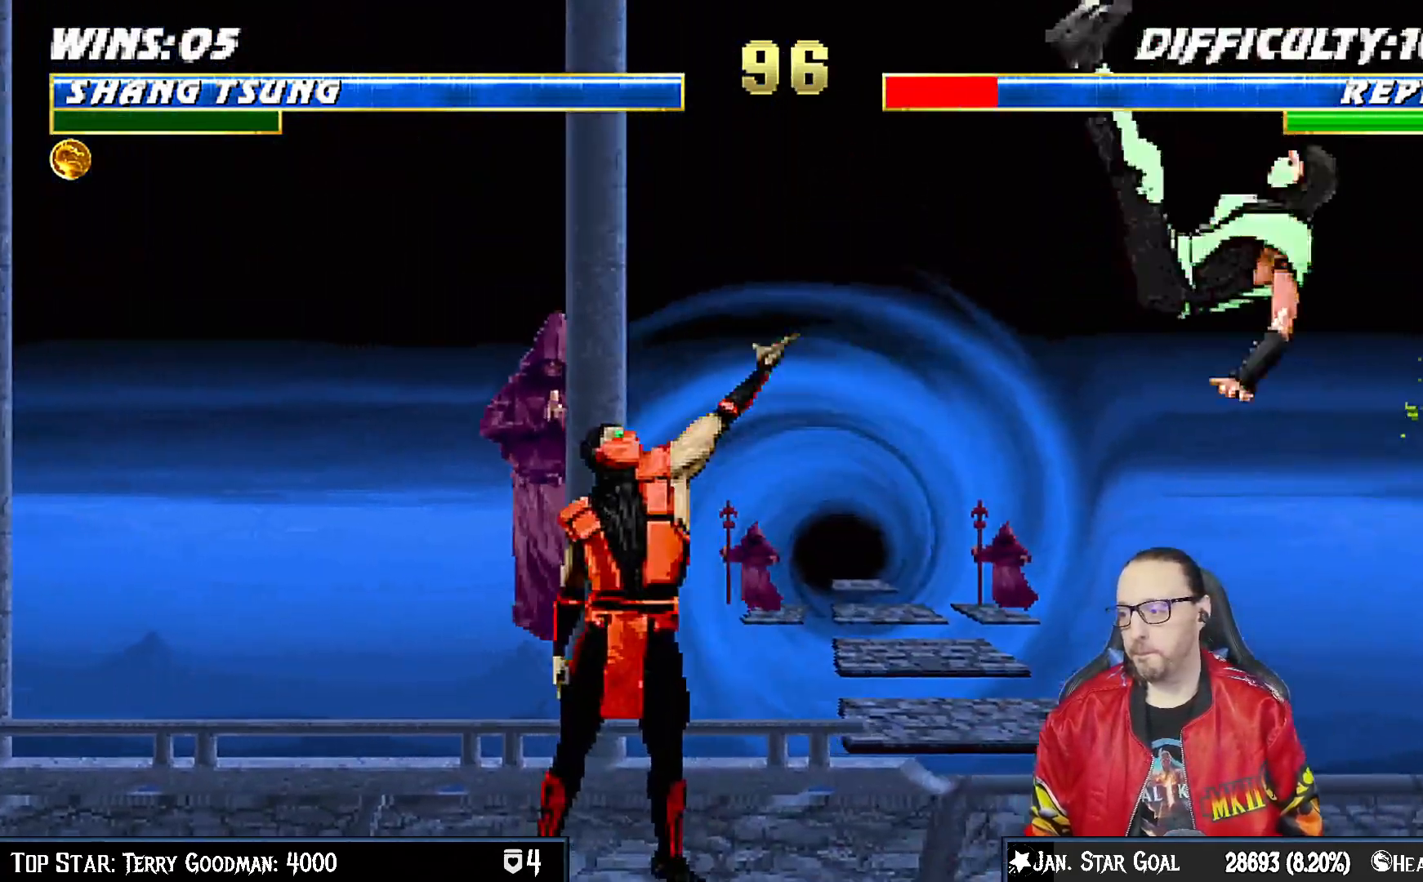
{"buttons": [], "left_stick": "center", "right_stick": "center", "events": []}
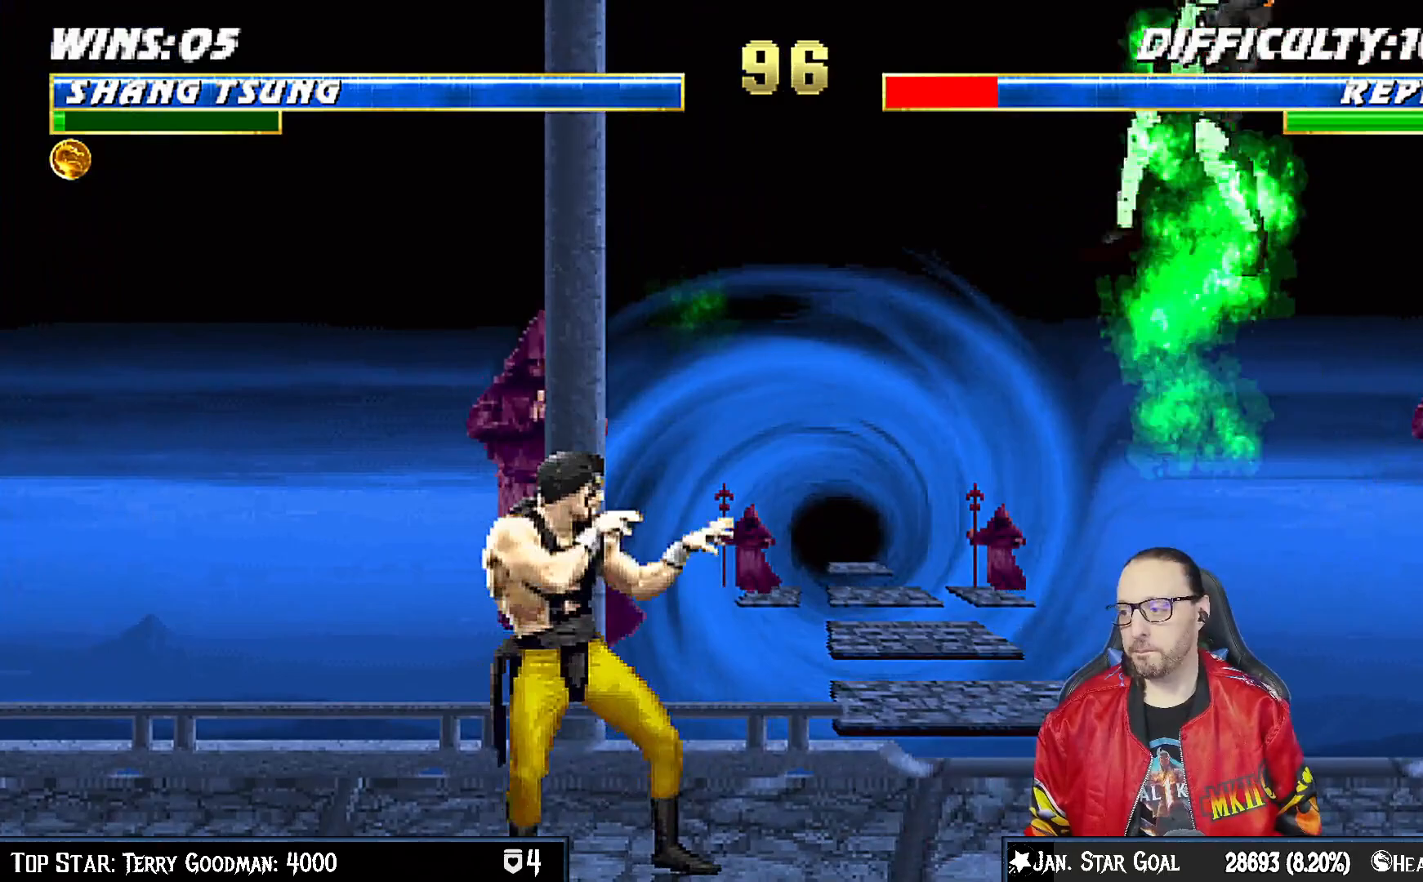
{"buttons": ["TRIANGLE", "L1", "DPAD_LEFT"], "left_stick": "center", "right_stick": "center", "events": [[233, "L1", "down"], [250, "DPAD_LEFT", "down"], [417, "TRIANGLE", "down"]]}
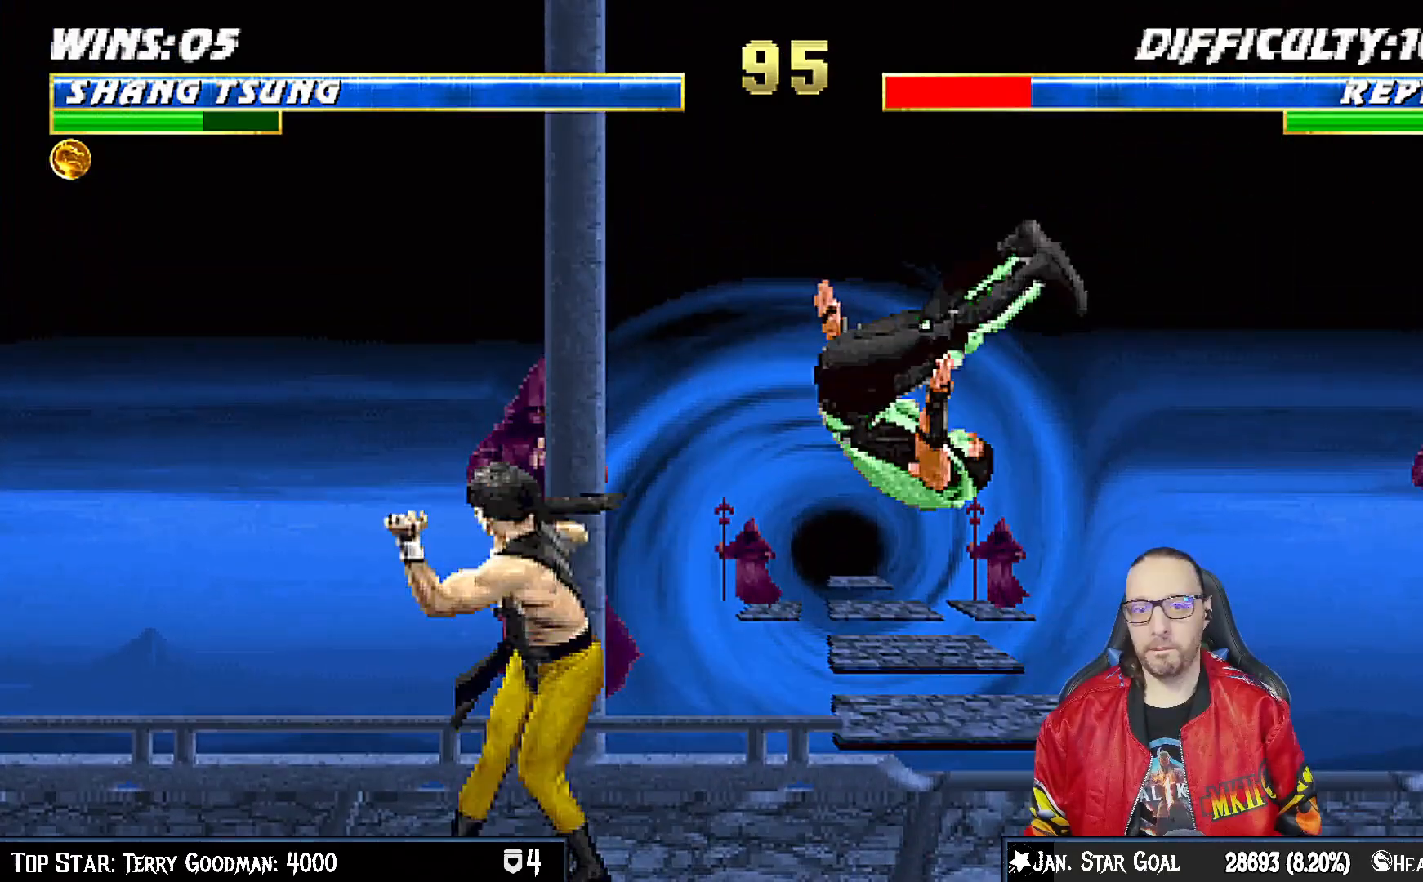
{"buttons": [], "left_stick": "center", "right_stick": "center", "events": [[33, "DPAD_UP", "down"], [50, "DPAD_UP", "up"], [50, "TRIANGLE", "up"], [67, "DPAD_LEFT", "up"], [67, "L1", "up"], [217, "DPAD_LEFT", "down"], [283, "DPAD_LEFT", "up"], [367, "DPAD_LEFT", "down"], [400, "L1", "down"], [450, "DPAD_LEFT", "up"], [483, "L1", "up"]]}
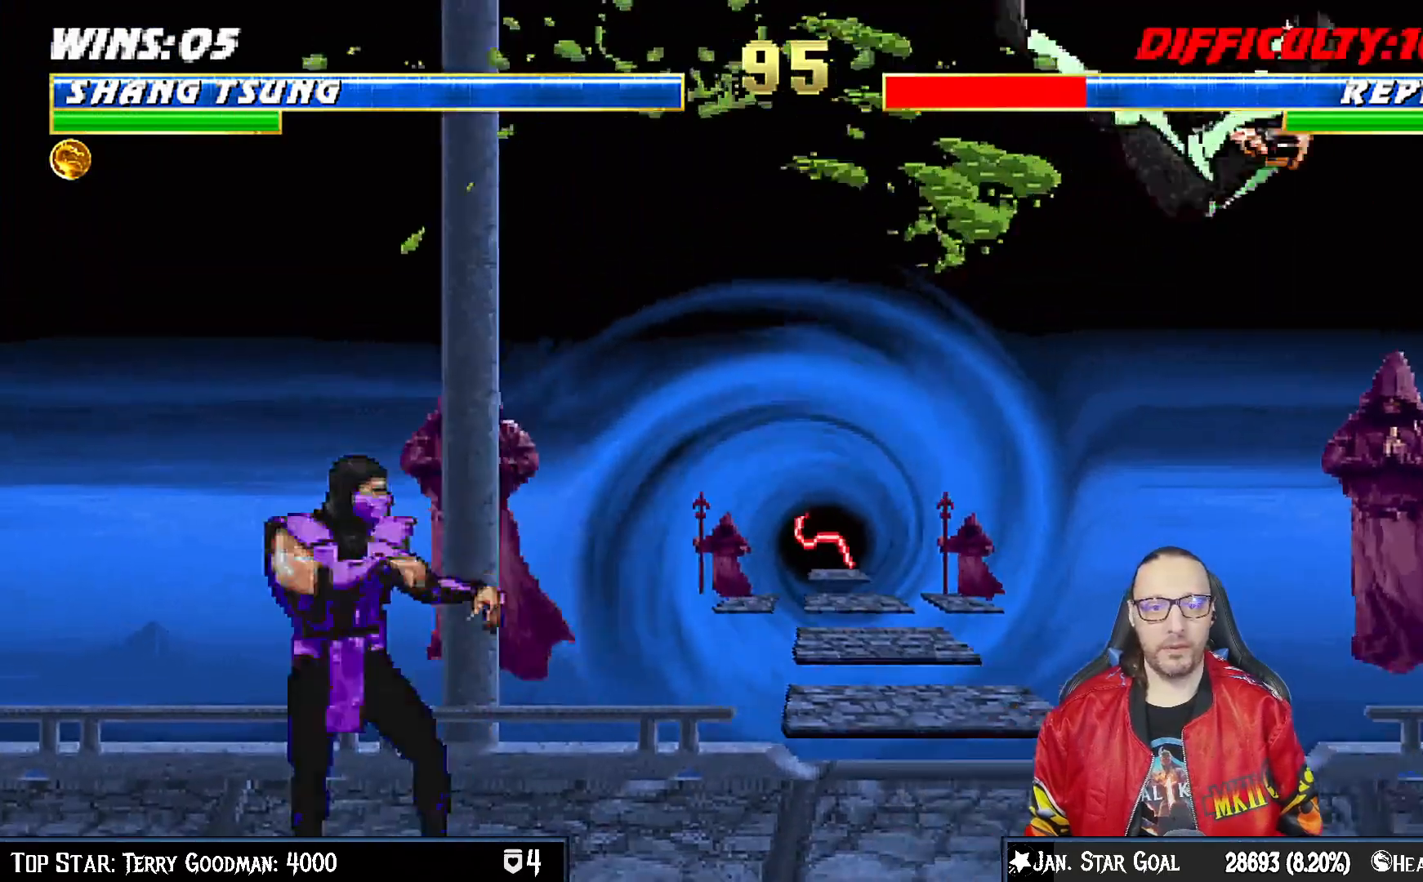
{"buttons": [], "left_stick": "center", "right_stick": "center", "events": [[333, "DPAD_LEFT", "down"], [450, "DPAD_LEFT", "up"]]}
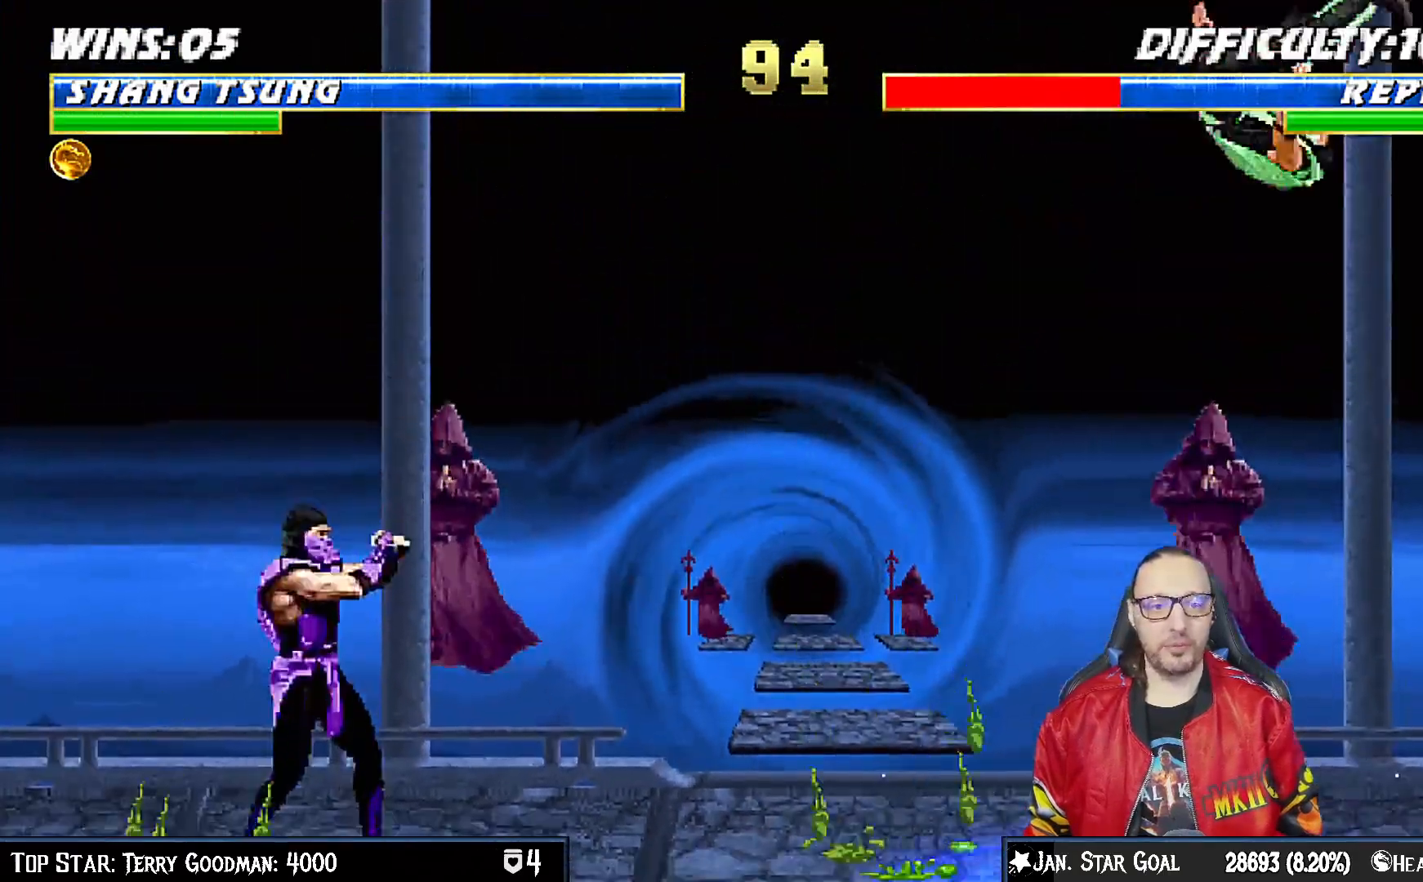
{"buttons": ["SQUARE", "DPAD_LEFT"], "left_stick": "center", "right_stick": "center", "events": [[17, "DPAD_LEFT", "down"], [83, "DPAD_LEFT", "up"], [150, "DPAD_LEFT", "down"], [267, "DPAD_LEFT", "up"], [283, "SQUARE", "down"], [317, "DPAD_LEFT", "down"], [383, "SQUARE", "up"], [433, "SQUARE", "down"], [467, "DPAD_LEFT", "up"], [483, "DPAD_LEFT", "down"]]}
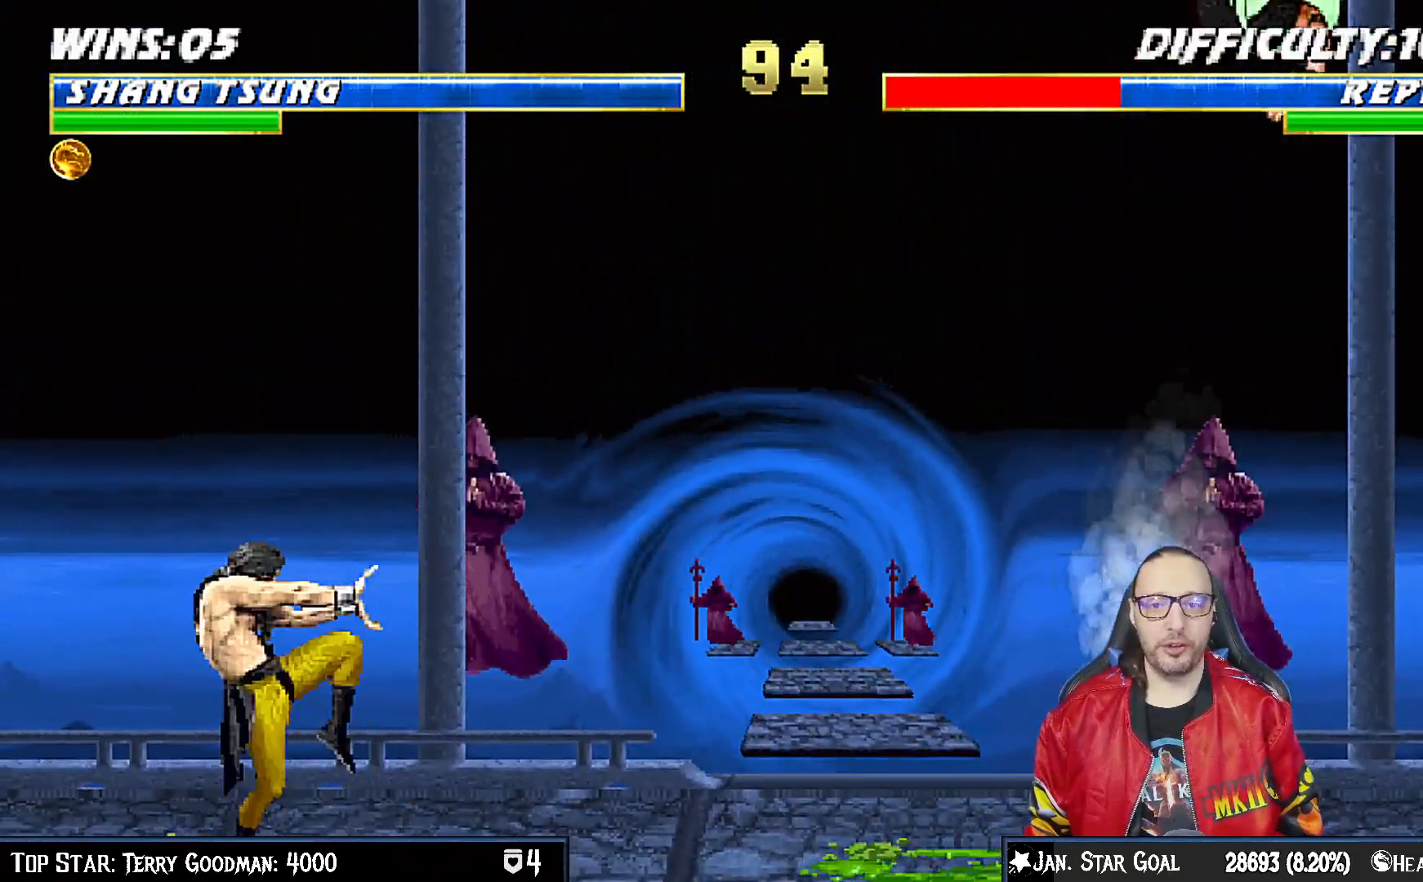
{"buttons": ["DPAD_LEFT"], "left_stick": "center", "right_stick": "center", "events": [[50, "SQUARE", "up"], [100, "DPAD_LEFT", "up"], [100, "SQUARE", "down"], [150, "DPAD_LEFT", "down"], [233, "SQUARE", "up"], [267, "DPAD_LEFT", "up"], [333, "DPAD_LEFT", "down"], [417, "DPAD_LEFT", "up"], [483, "DPAD_LEFT", "down"]]}
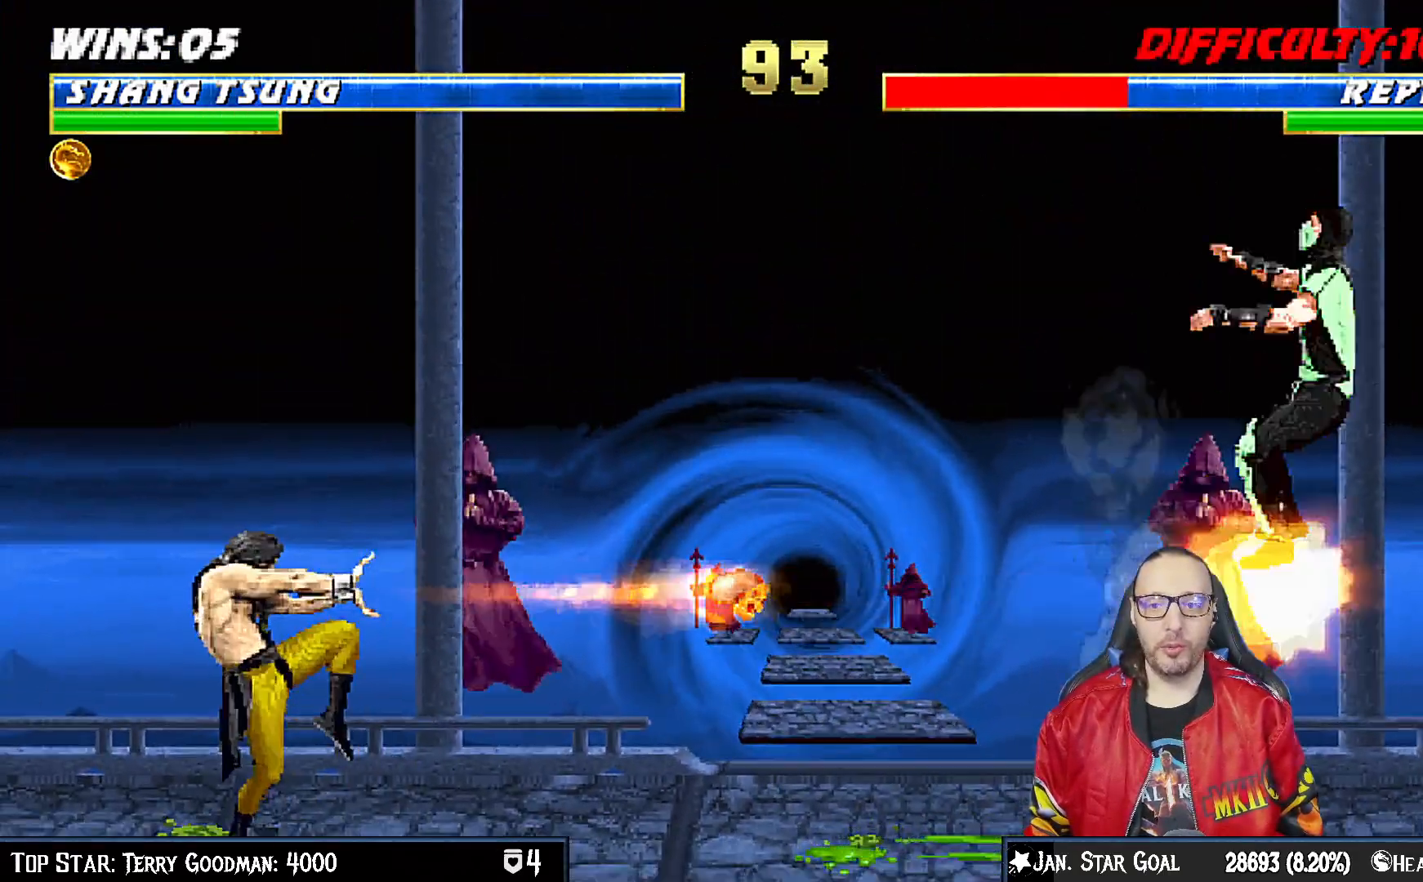
{"buttons": ["DPAD_LEFT"], "left_stick": "center", "right_stick": "center", "events": [[83, "DPAD_LEFT", "up"], [150, "DPAD_LEFT", "down"], [250, "DPAD_LEFT", "up"], [317, "DPAD_LEFT", "down"], [417, "DPAD_LEFT", "up"], [483, "DPAD_LEFT", "down"]]}
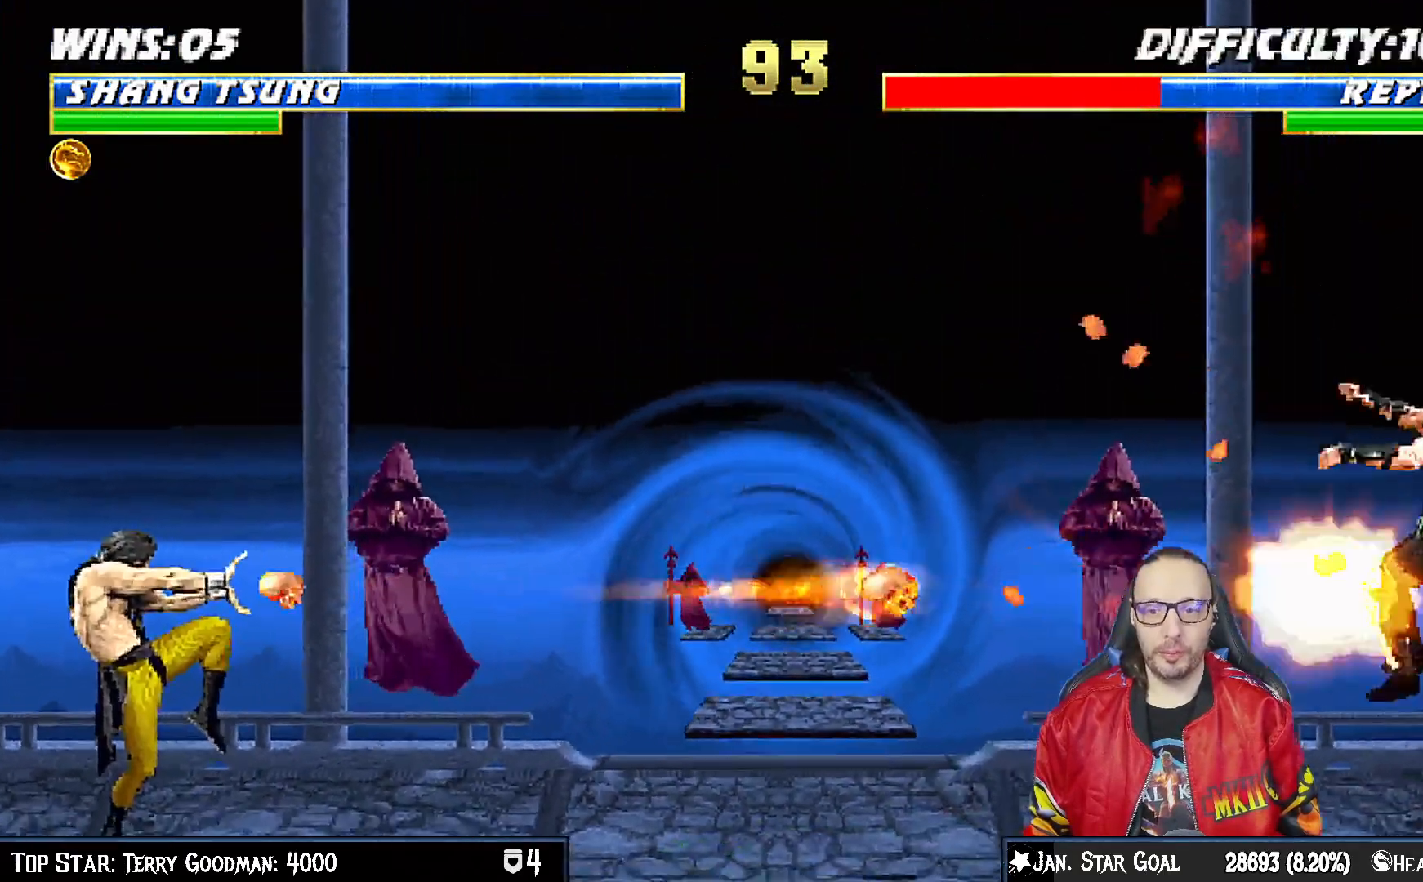
{"buttons": ["DPAD_UP"], "left_stick": "center", "right_stick": "center"}
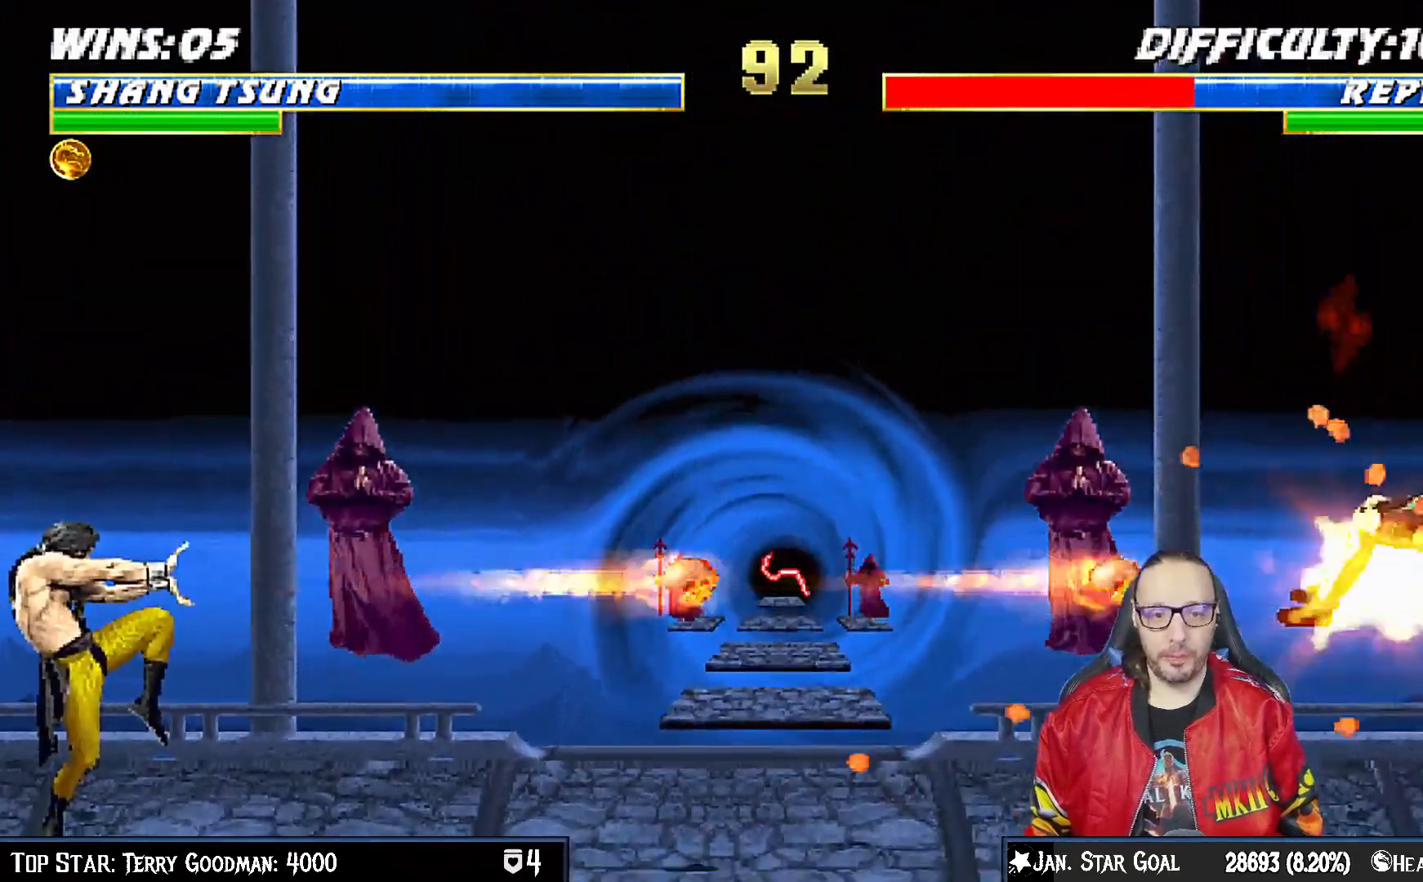
{"buttons": ["L1", "DPAD_RIGHT"], "left_stick": "center", "right_stick": "center", "events": [[67, "DPAD_UP", "up"], [450, "DPAD_RIGHT", "down"], [500, "L1", "down"]]}
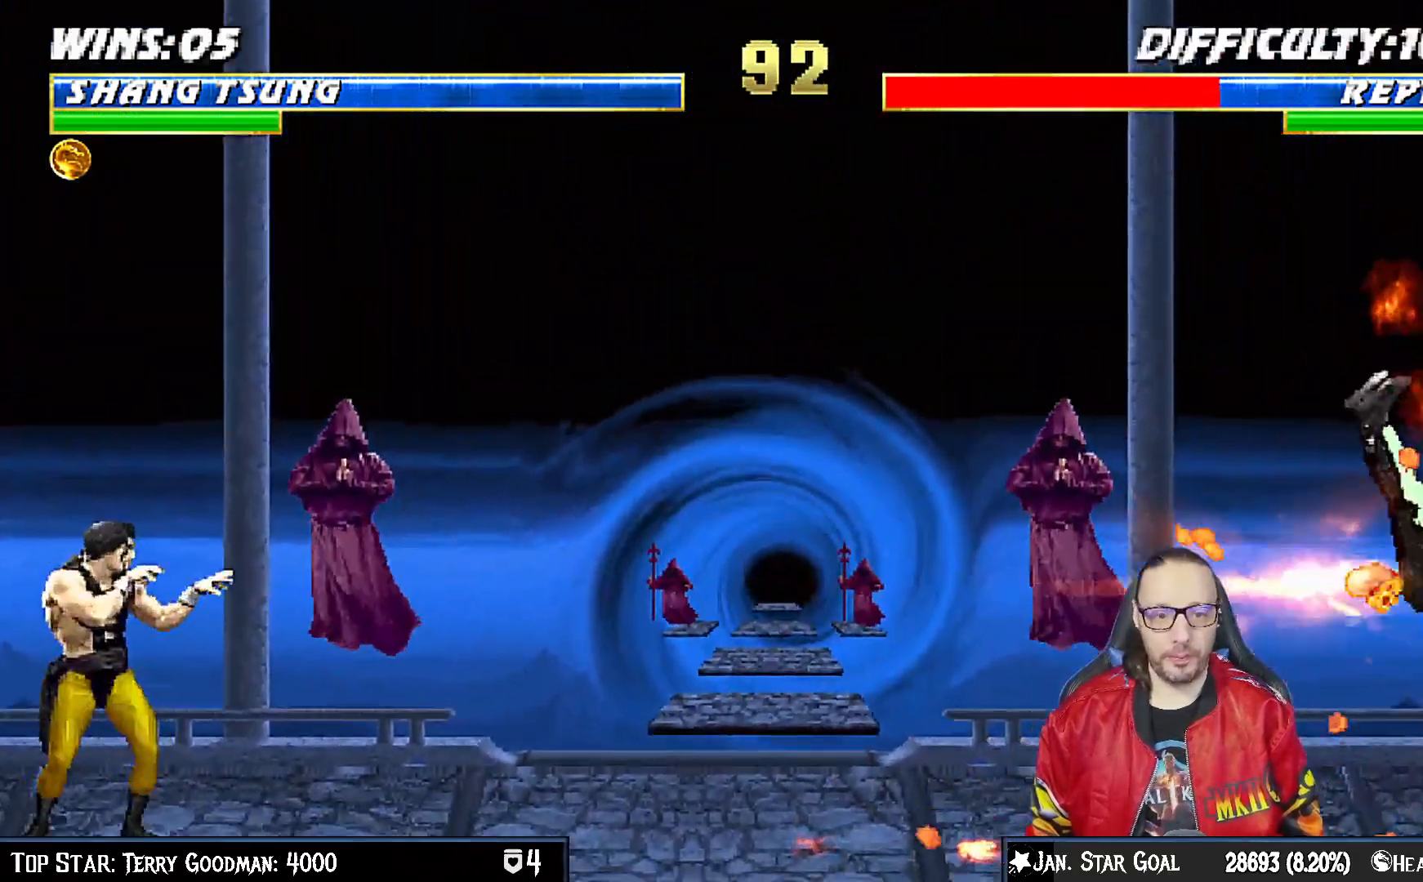
{"buttons": ["L1", "DPAD_RIGHT"], "left_stick": "center", "right_stick": "center", "events": []}
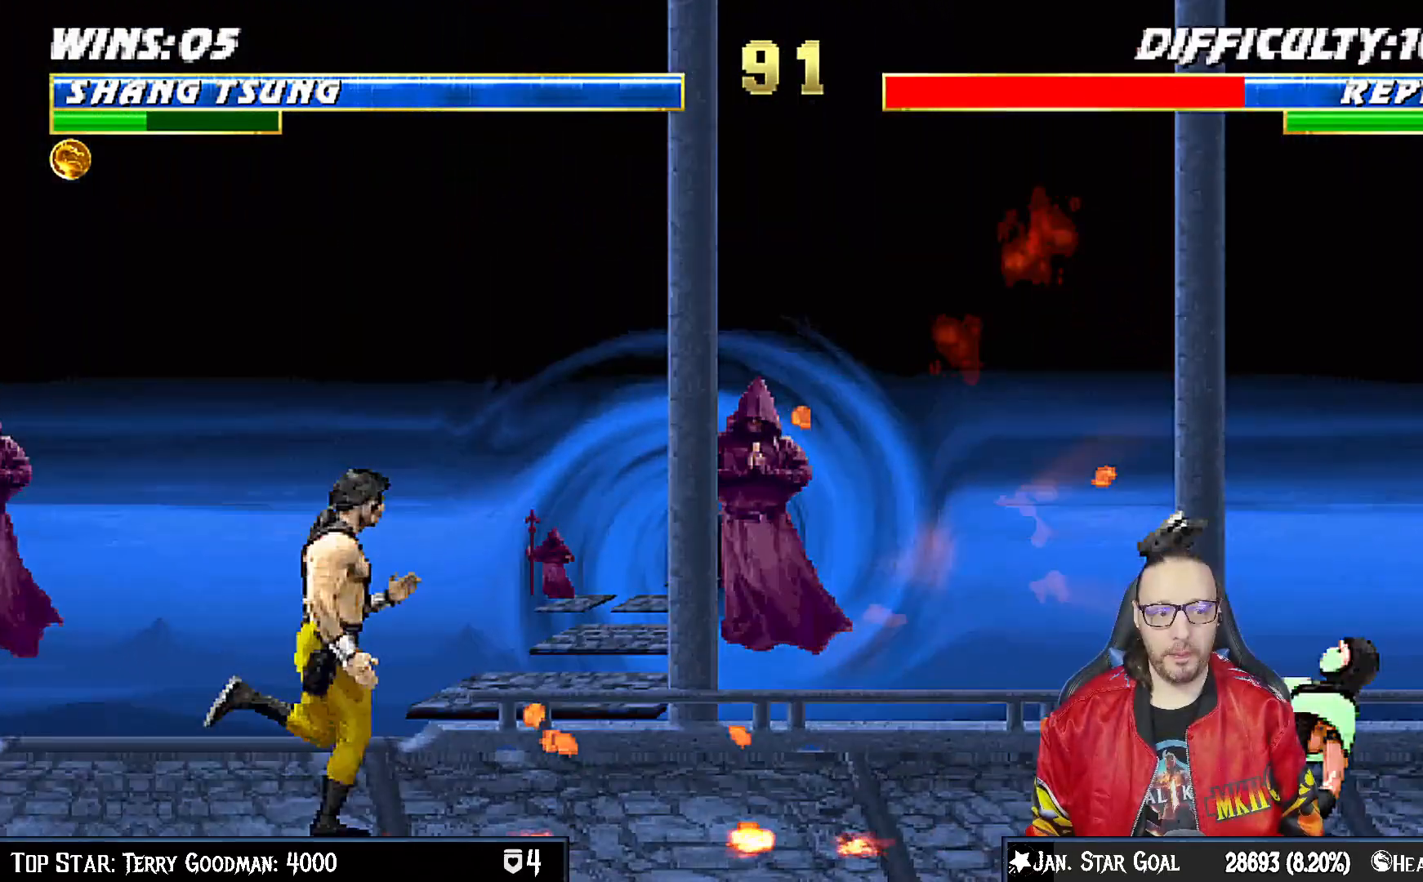
{"buttons": ["L1", "DPAD_UP", "DPAD_RIGHT"], "left_stick": "center", "right_stick": "center", "events": [[333, "DPAD_UP", "down"]]}
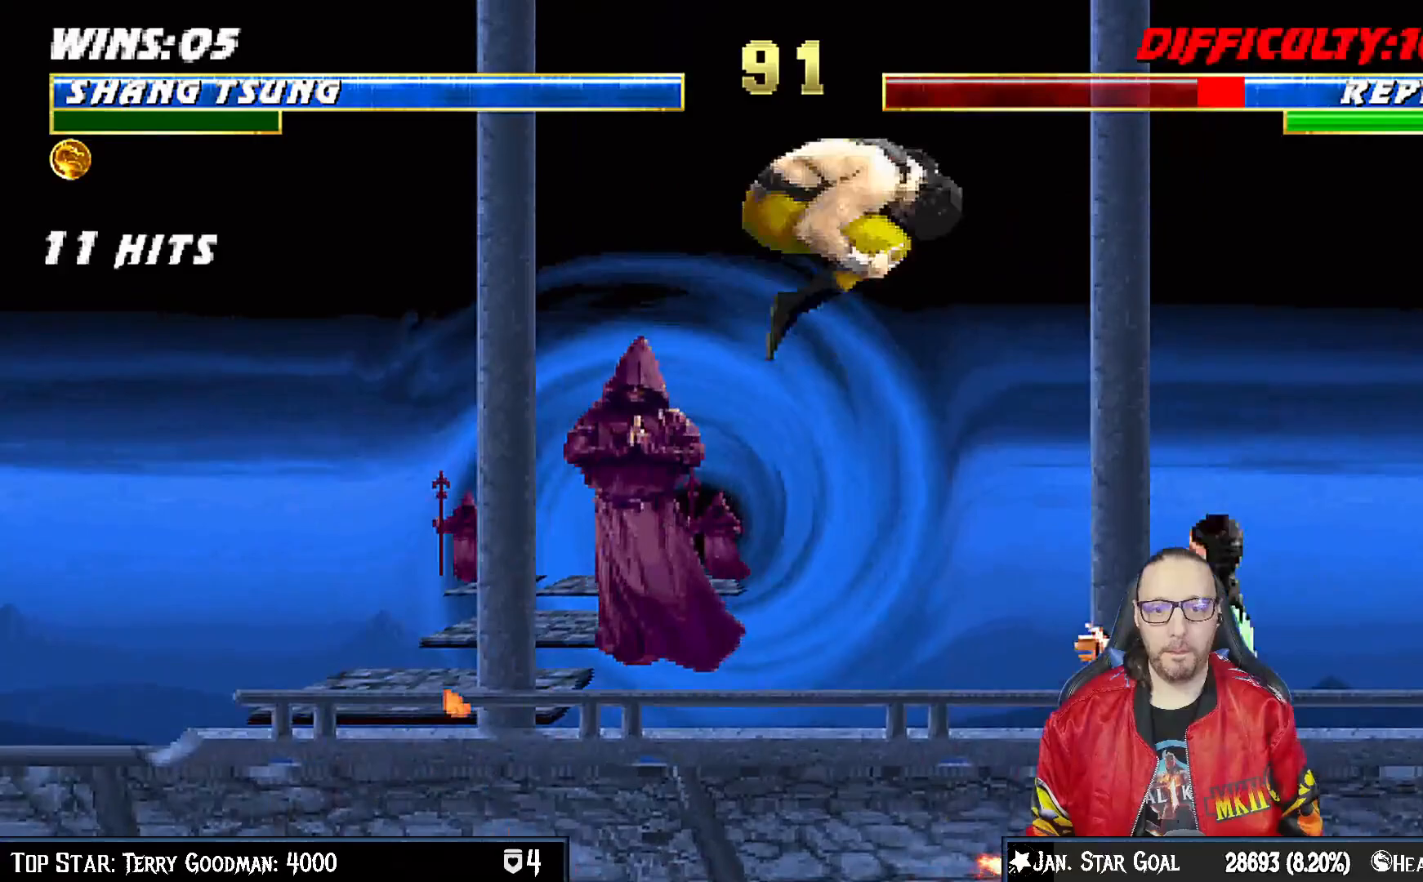
{"buttons": ["L1", "DPAD_LEFT"], "left_stick": "center", "right_stick": "center", "events": [[217, "DPAD_UP", "up"], [233, "DPAD_RIGHT", "up"], [250, "SQUARE", "down"], [350, "SQUARE", "up"], [367, "DPAD_LEFT", "down"], [450, "SQUARE", "down"], [500, "SQUARE", "up"]]}
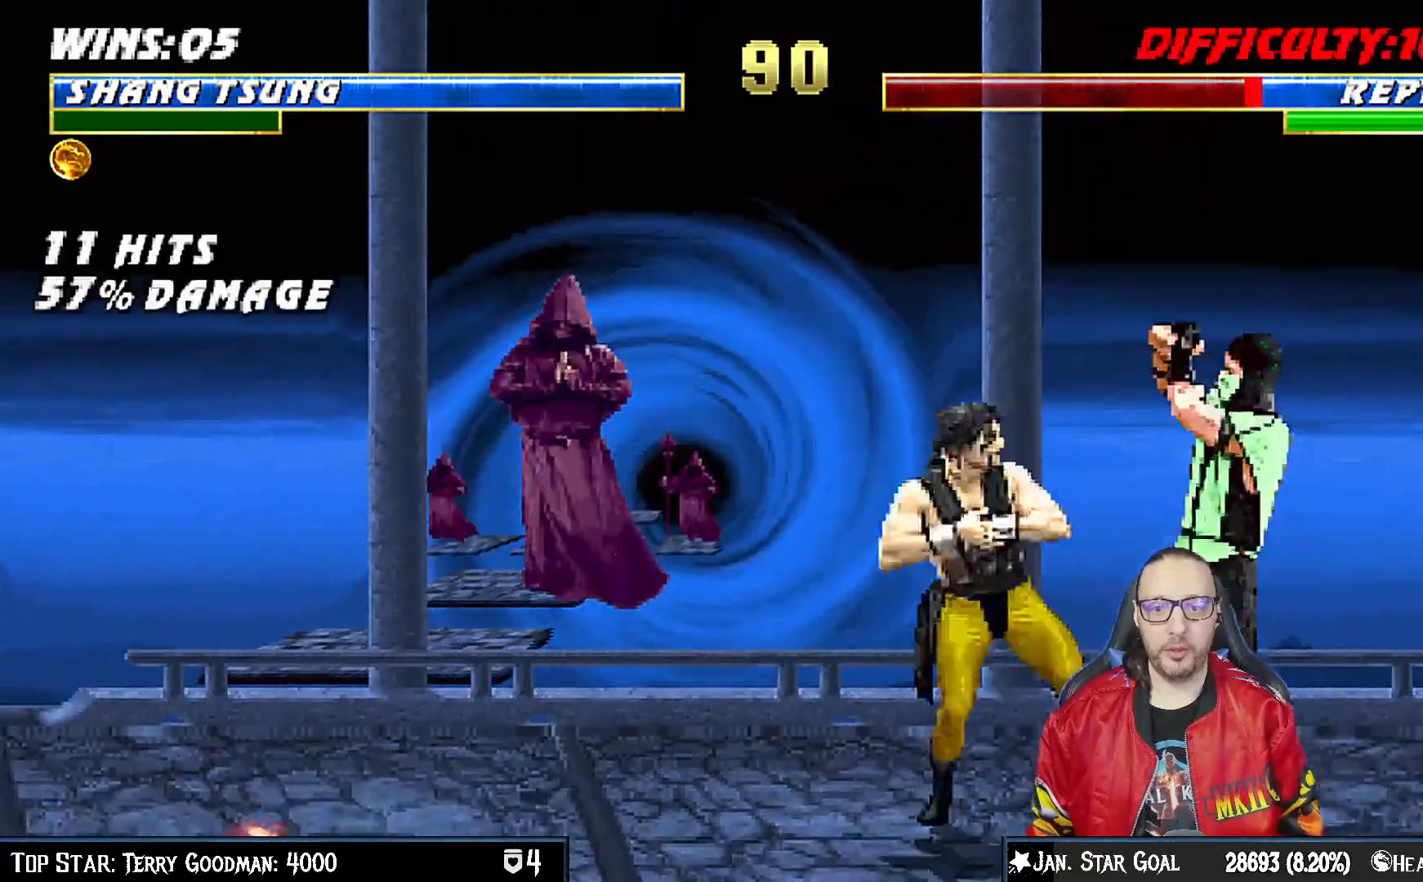
{"buttons": ["TRIANGLE", "L1", "DPAD_LEFT"], "left_stick": "center", "right_stick": "center", "events": [[100, "SQUARE", "down"], [167, "CROSS", "down"], [183, "SQUARE", "up"], [283, "CROSS", "up"], [333, "CIRCLE", "down"], [433, "CIRCLE", "up"], [483, "TRIANGLE", "down"]]}